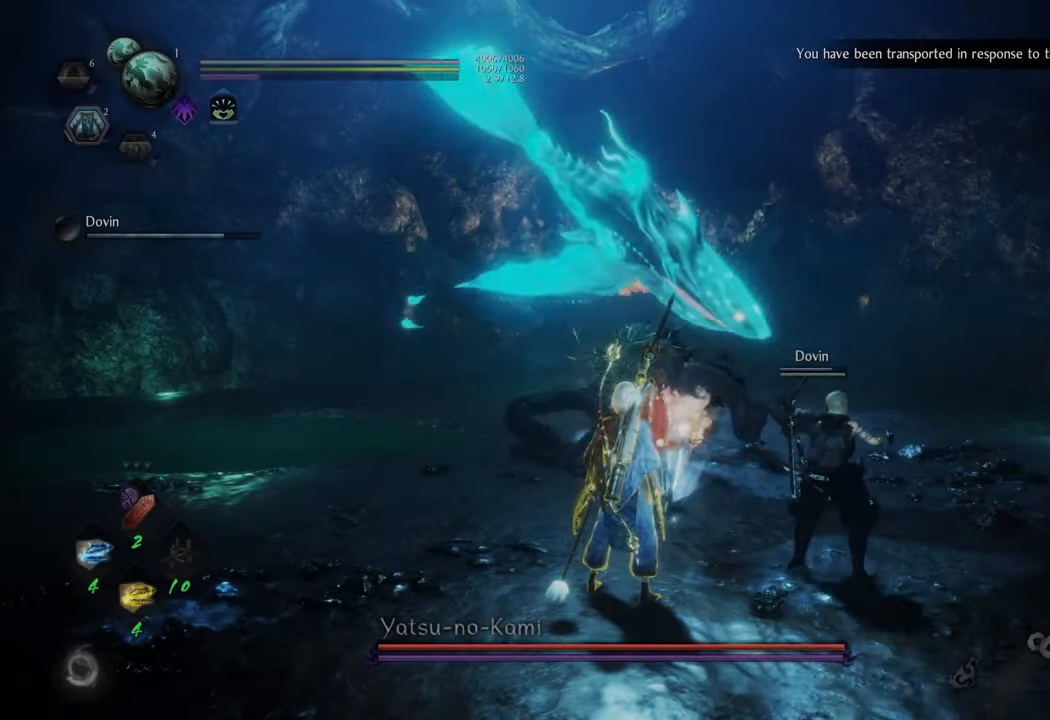
Gameplay with a controller (Xbox layout); each line is a JSON object with the inputs held at the frame after it. "events" lists button and stick changes between this image and that frame as [ms after this image, input, new state], when the widget could be followed in between. Not read: L3.
{"buttons": [], "left_stick": "center", "right_stick": "center", "events": [[17, "R1", "down"], [200, "DPAD_LEFT", "down"], [300, "DPAD_LEFT", "up"], [433, "R1", "up"]]}
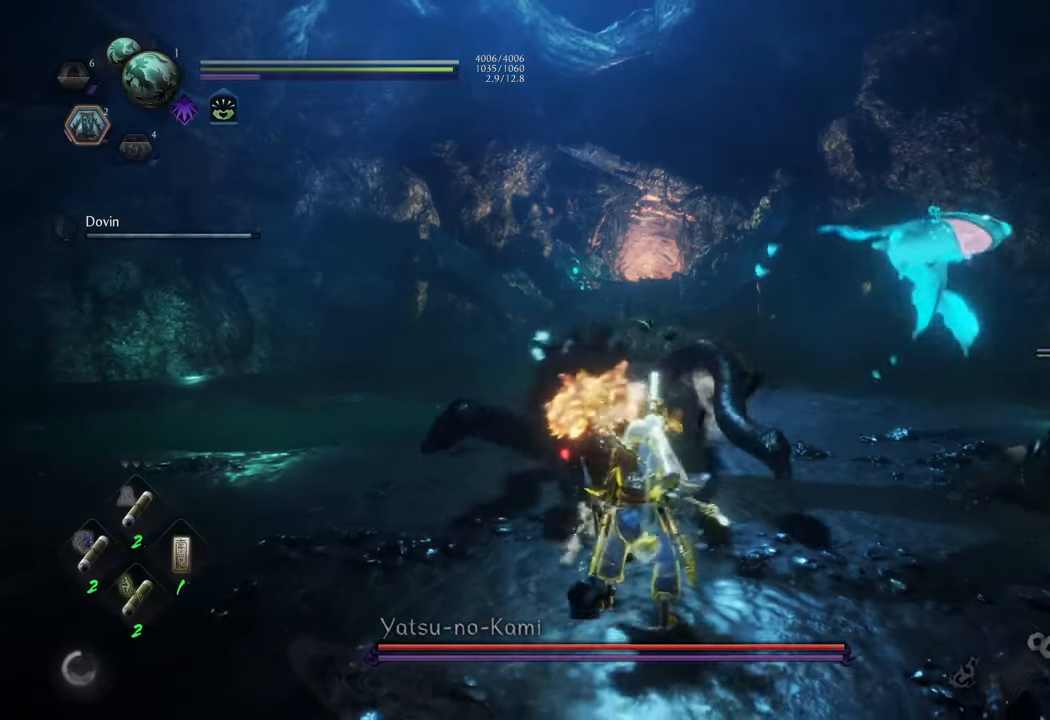
{"buttons": [], "left_stick": "center", "right_stick": "center", "events": [[33, "DPAD_LEFT", "down"], [167, "DPAD_LEFT", "up"]]}
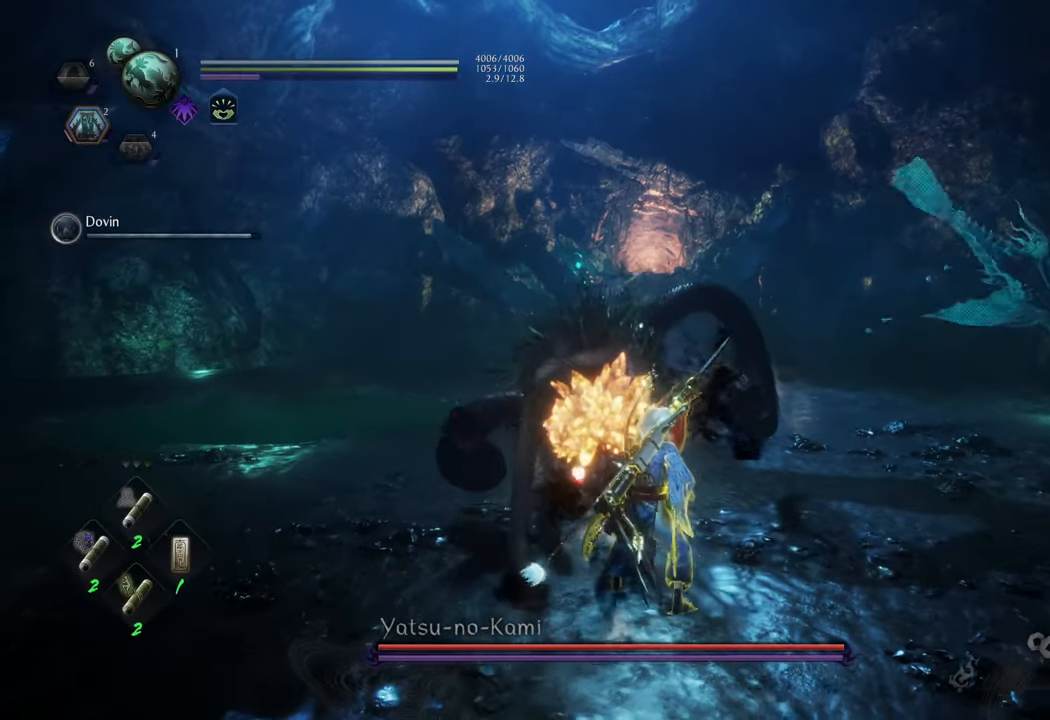
{"buttons": [], "left_stick": "up-left", "right_stick": "center", "events": [[183, "left_stick", "up"], [433, "left_stick", "up-left"]]}
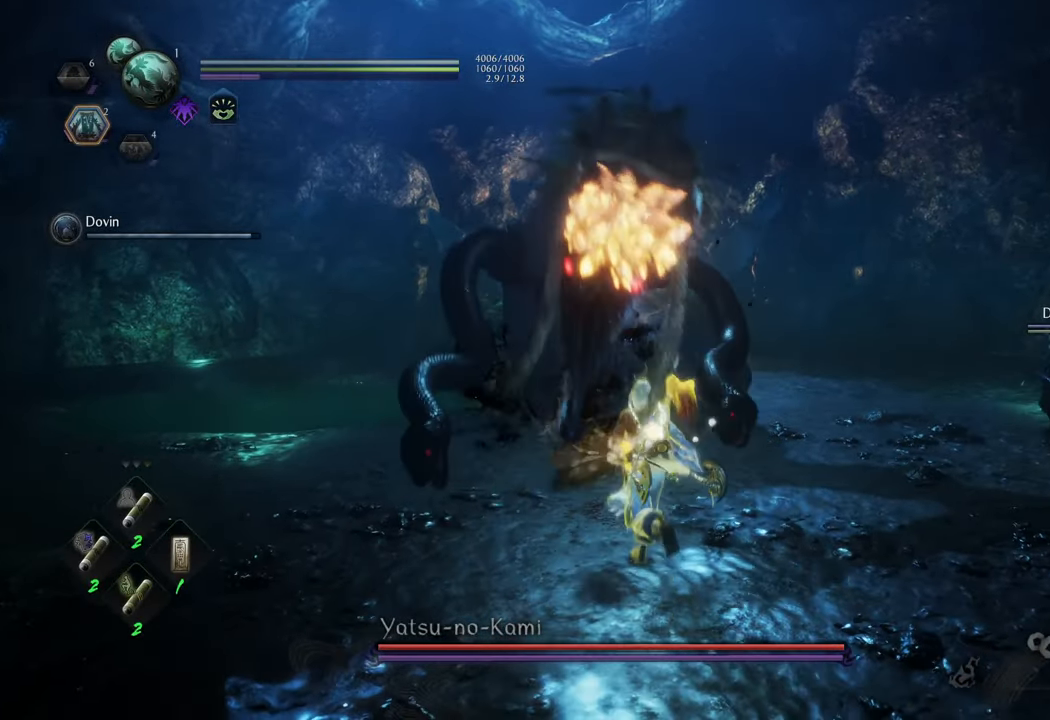
{"buttons": [], "left_stick": "center", "right_stick": "center", "events": [[83, "left_stick", "center"], [233, "DPAD_LEFT", "down"], [350, "DPAD_LEFT", "up"]]}
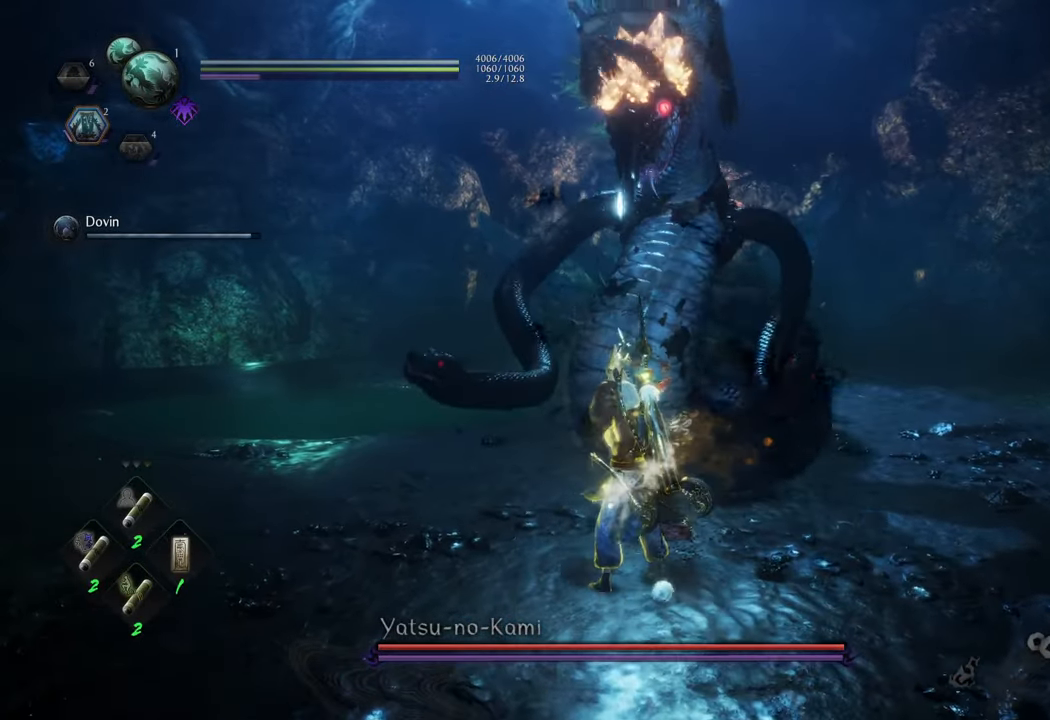
{"buttons": ["R1", "DPAD_LEFT"], "left_stick": "center", "right_stick": "center", "events": [[267, "R1", "down"], [450, "DPAD_LEFT", "down"]]}
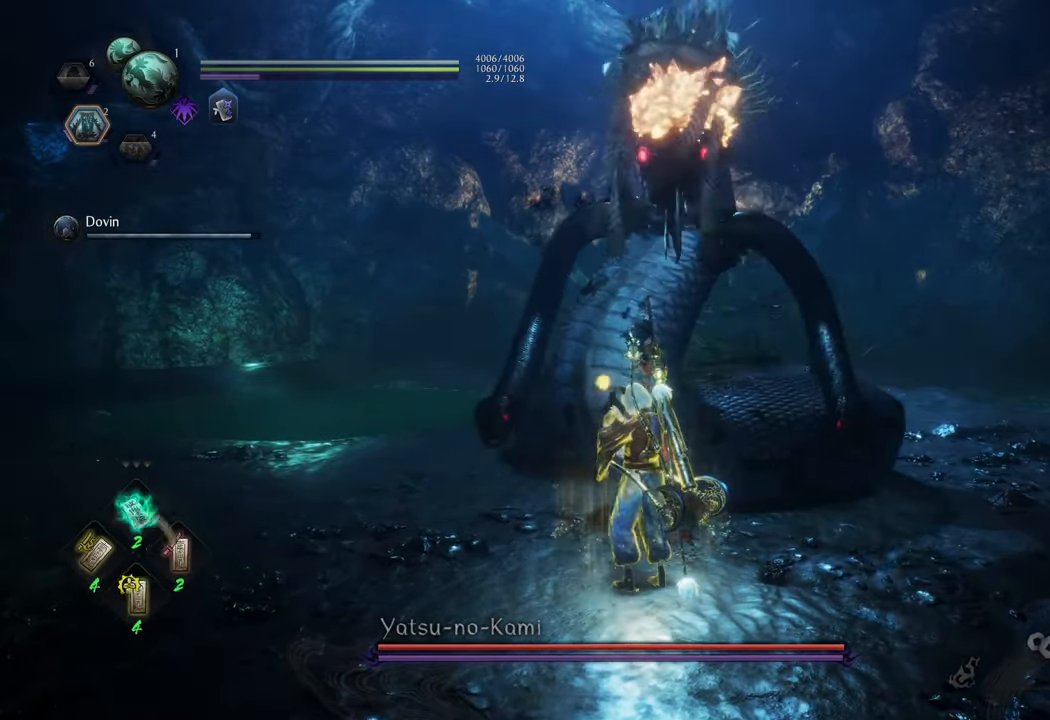
{"buttons": [], "left_stick": "center", "right_stick": "center", "events": [[50, "DPAD_LEFT", "up"], [150, "R1", "up"], [300, "DPAD_RIGHT", "down"], [467, "DPAD_RIGHT", "up"]]}
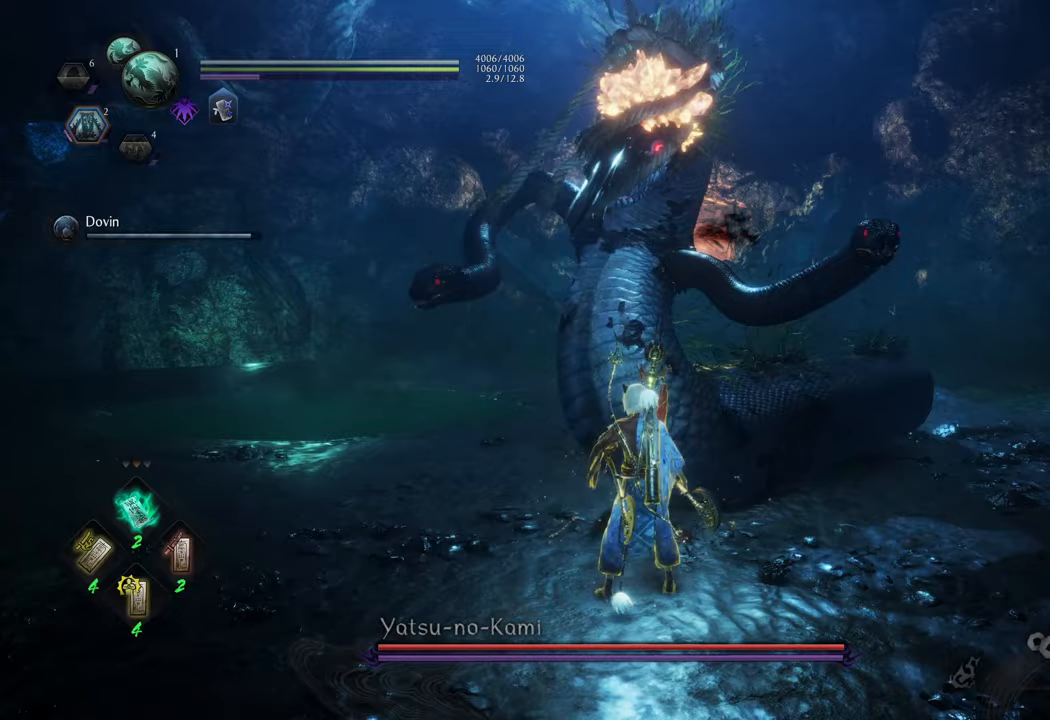
{"buttons": ["DPAD_UP"], "left_stick": "center", "right_stick": "center", "events": [[300, "DPAD_UP", "down"], [367, "DPAD_UP", "up"], [483, "DPAD_UP", "down"]]}
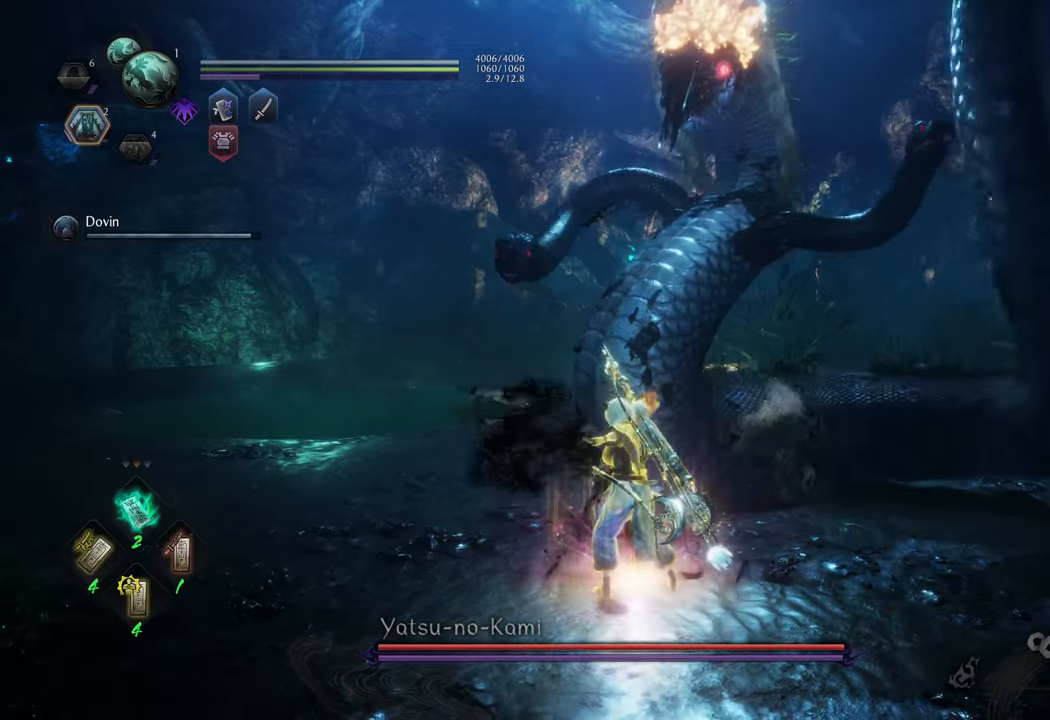
{"buttons": [], "left_stick": "center", "right_stick": "center", "events": [[67, "DPAD_UP", "up"], [167, "DPAD_UP", "down"], [217, "DPAD_UP", "up"]]}
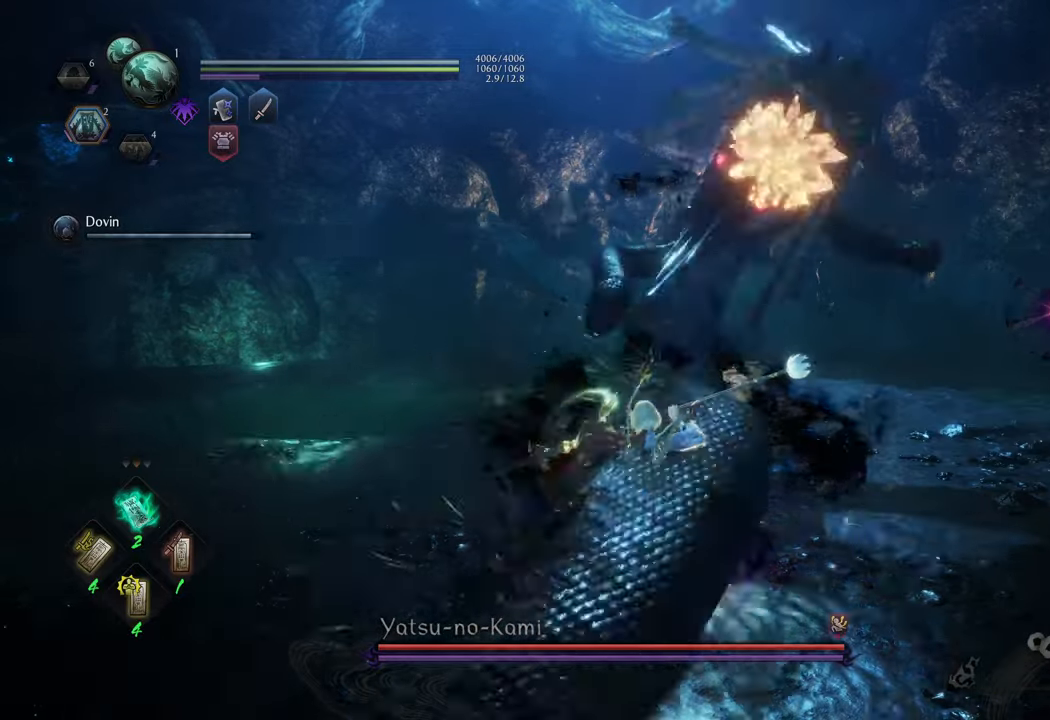
{"buttons": [], "left_stick": "center", "right_stick": "center", "events": []}
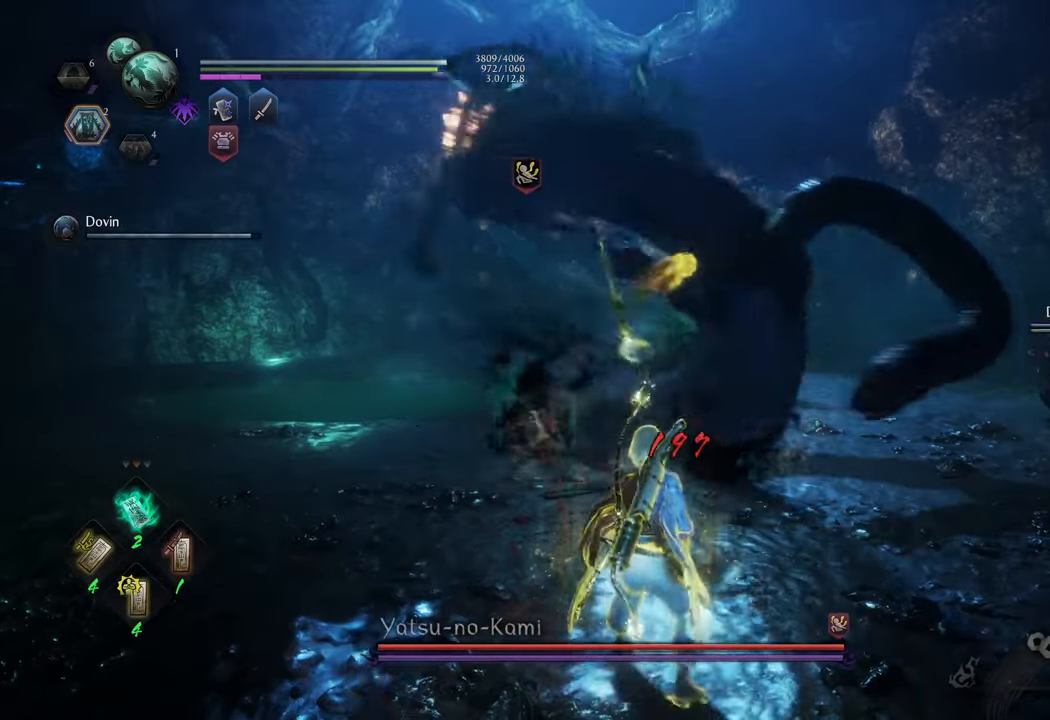
{"buttons": [], "left_stick": "up", "right_stick": "center", "events": [[150, "left_stick", "up"]]}
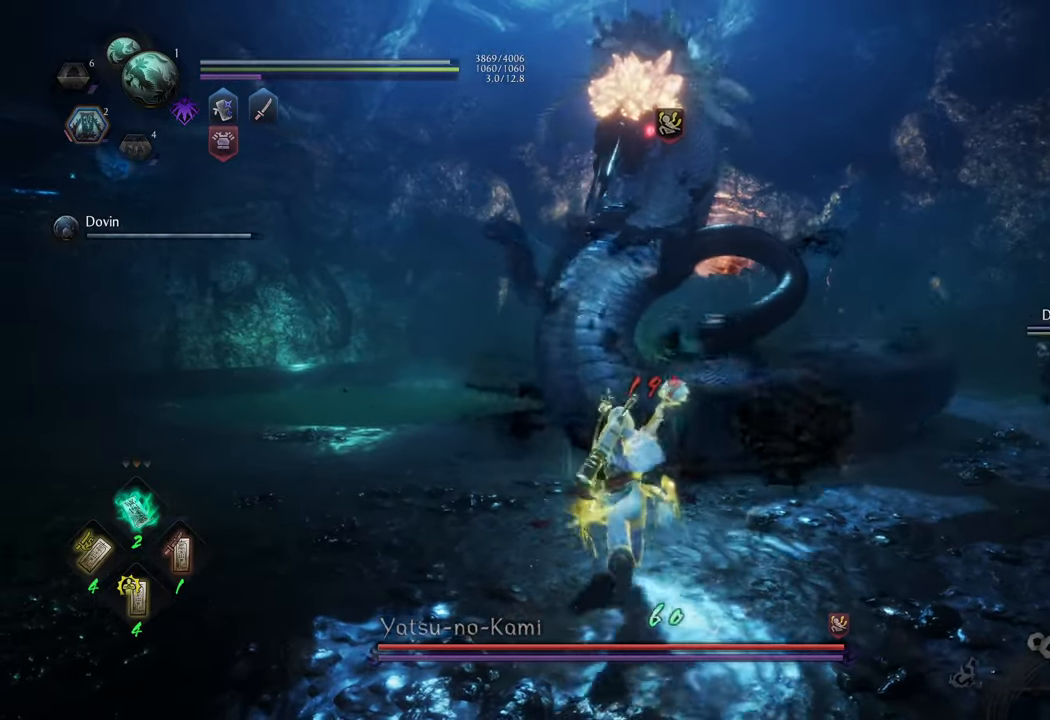
{"buttons": [], "left_stick": "center", "right_stick": "center", "events": [[33, "left_stick", "center"], [133, "DPAD_UP", "down"], [250, "DPAD_UP", "up"]]}
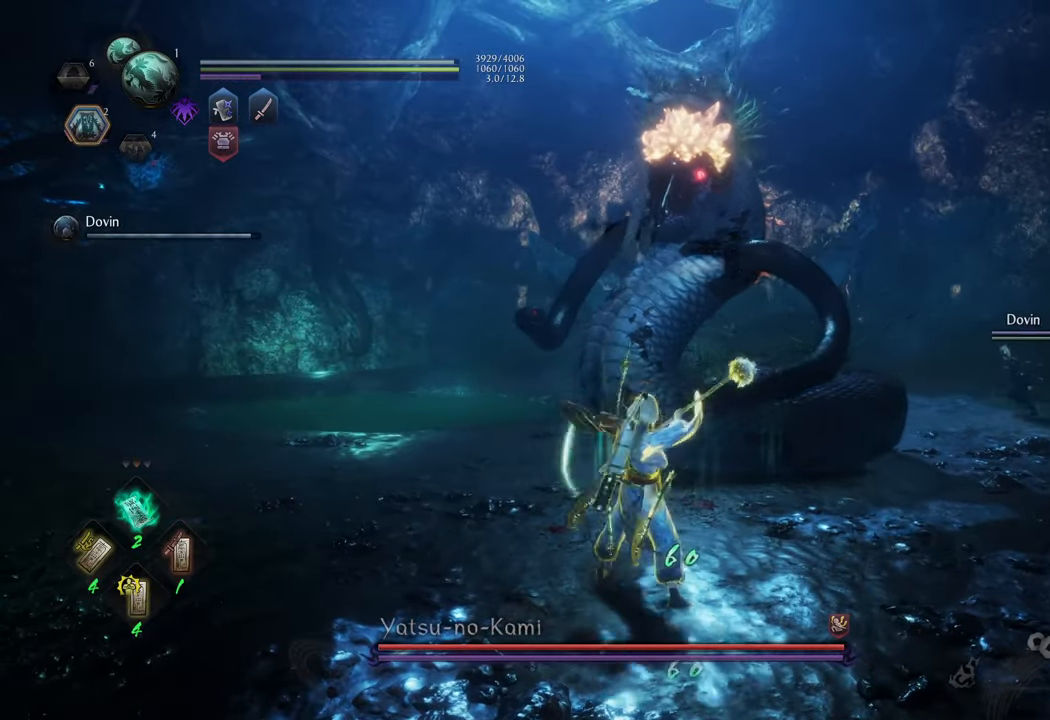
{"buttons": [], "left_stick": "center", "right_stick": "center", "events": []}
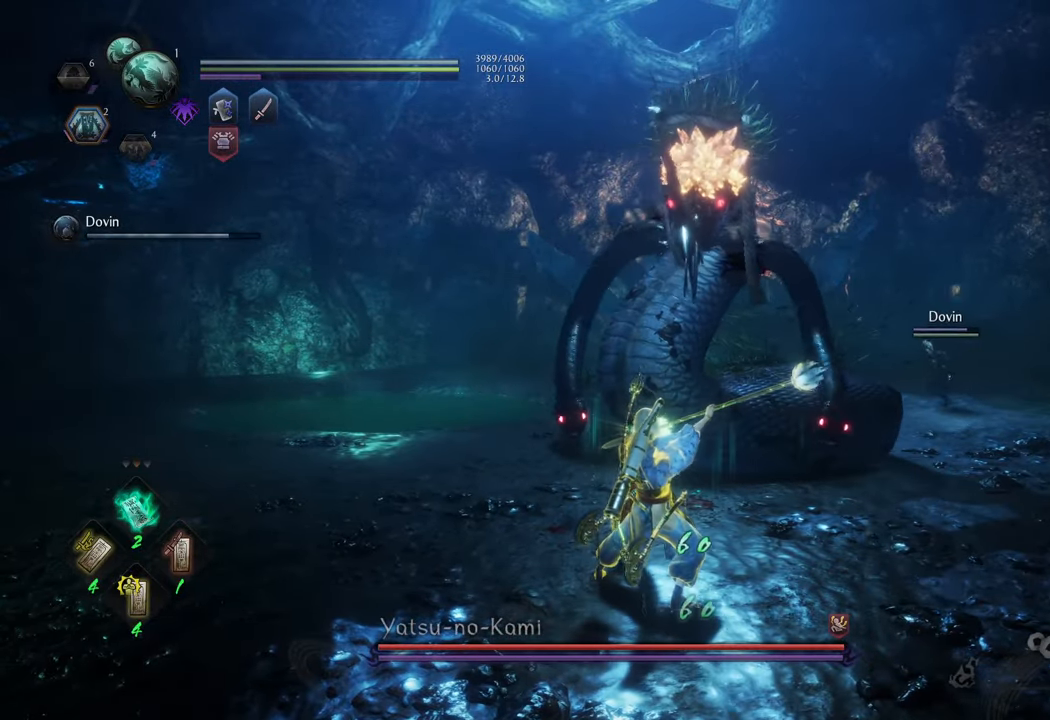
{"buttons": [], "left_stick": "center", "right_stick": "center", "events": [[233, "DPAD_DOWN", "down"], [317, "DPAD_DOWN", "up"], [417, "DPAD_DOWN", "down"], [500, "DPAD_DOWN", "up"]]}
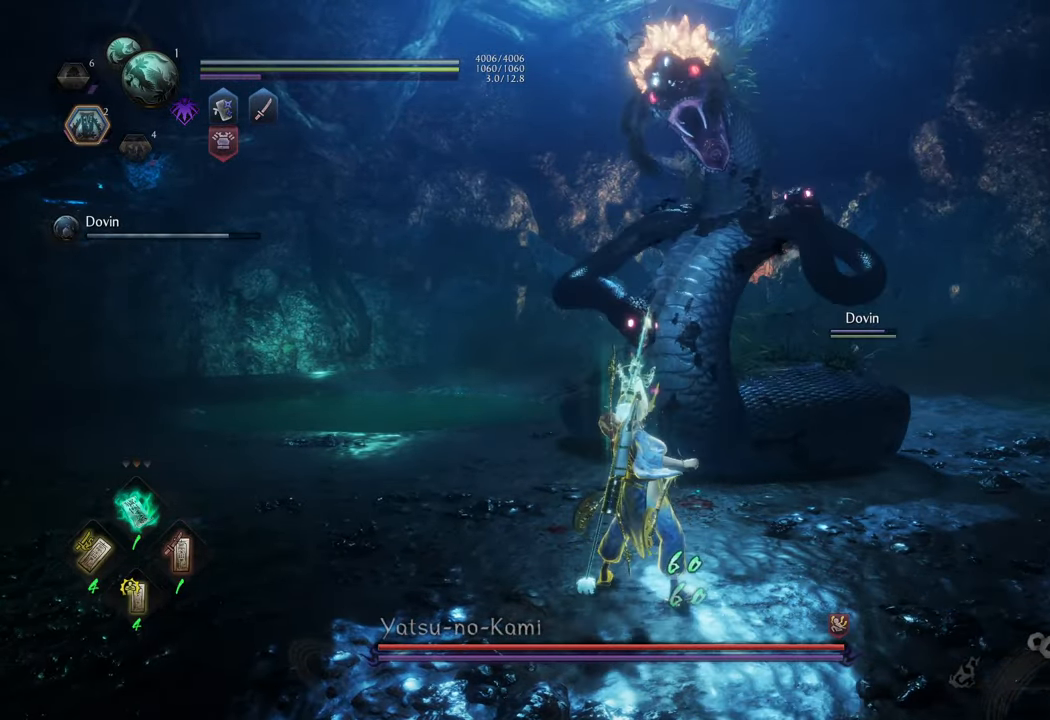
{"buttons": [], "left_stick": "center", "right_stick": "center", "events": [[83, "DPAD_DOWN", "down"], [167, "DPAD_DOWN", "up"]]}
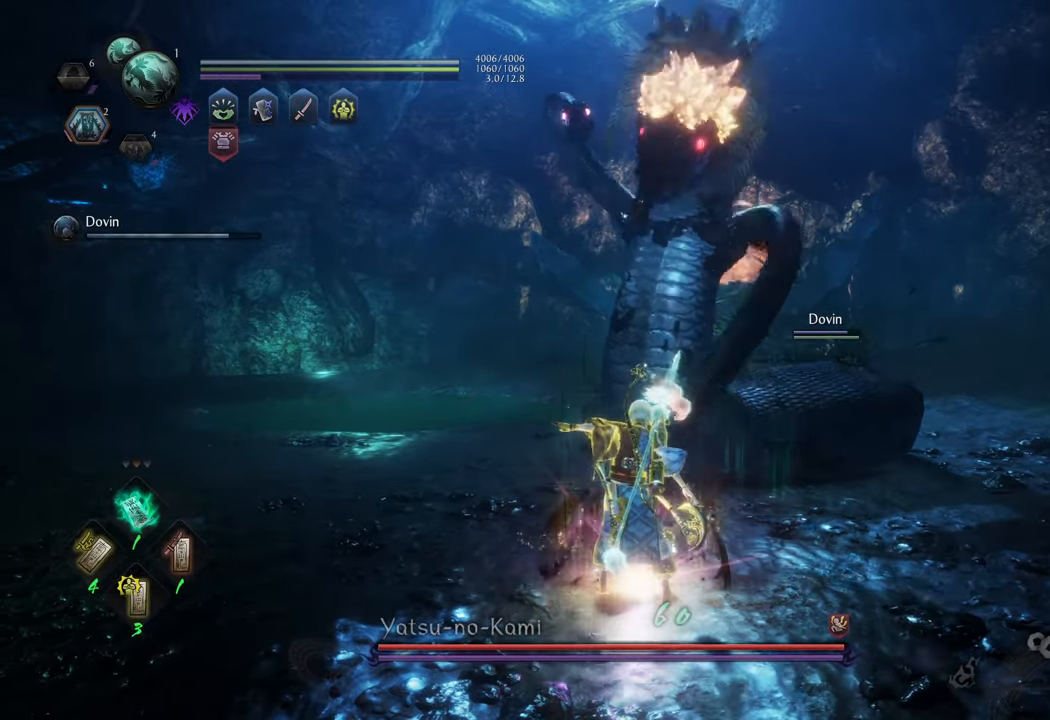
{"buttons": ["DPAD_LEFT"], "left_stick": "center", "right_stick": "center", "events": [[317, "DPAD_LEFT", "down"], [417, "DPAD_LEFT", "up"], [500, "DPAD_LEFT", "down"]]}
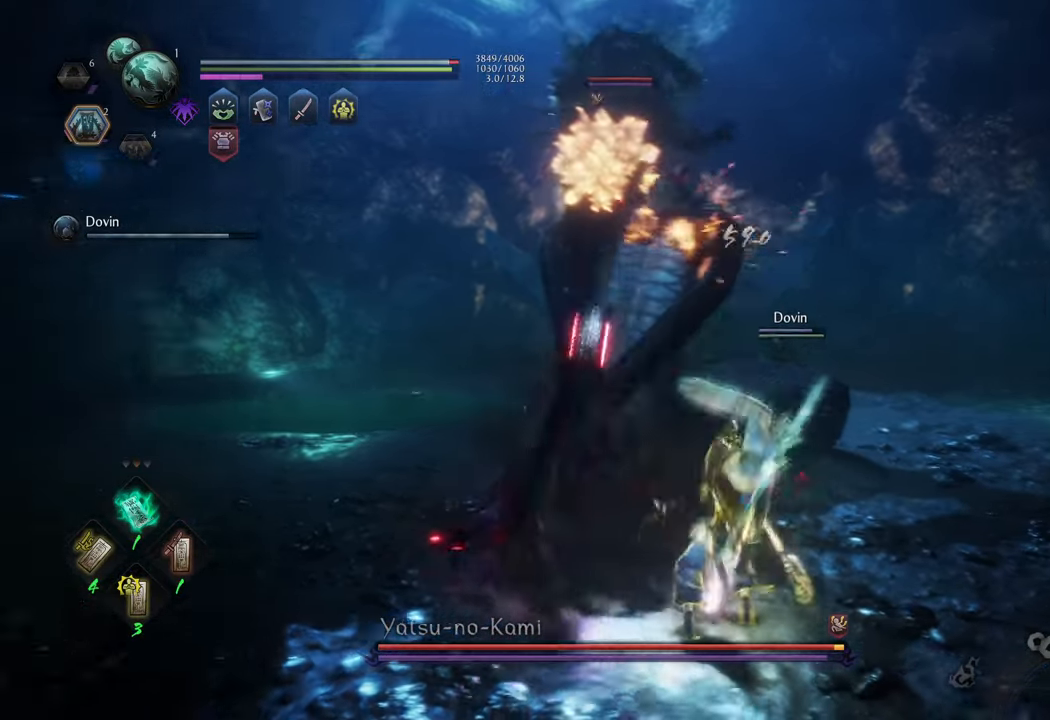
{"buttons": [], "left_stick": "center", "right_stick": "center", "events": [[83, "DPAD_LEFT", "up"], [150, "DPAD_LEFT", "down"], [233, "DPAD_LEFT", "up"]]}
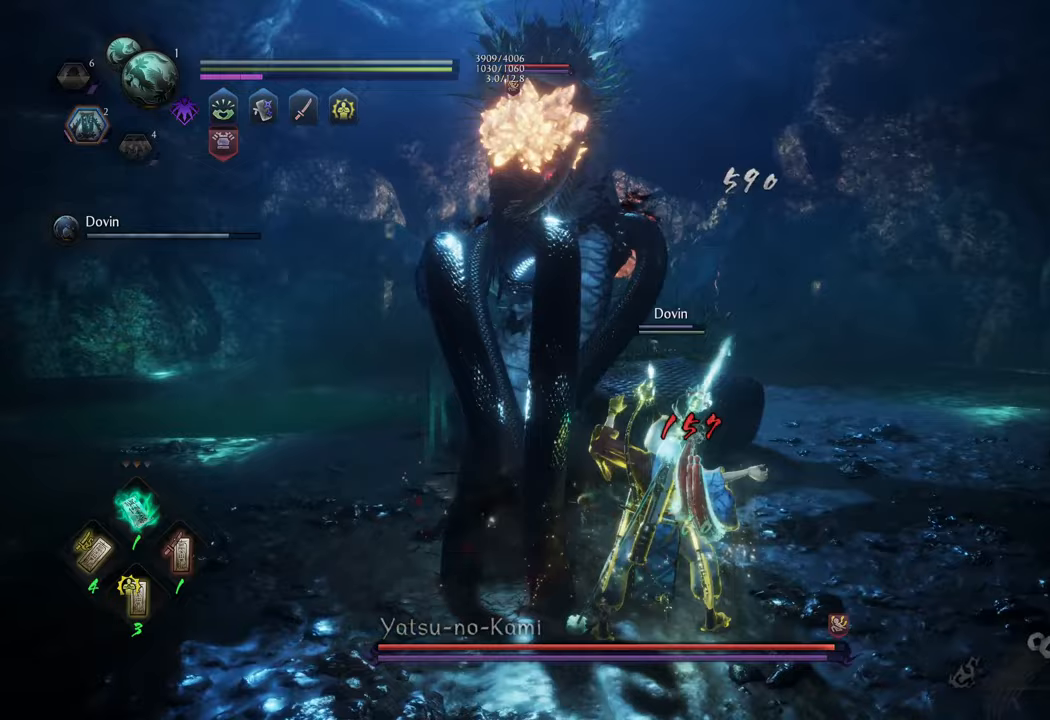
{"buttons": [], "left_stick": "center", "right_stick": "center", "events": []}
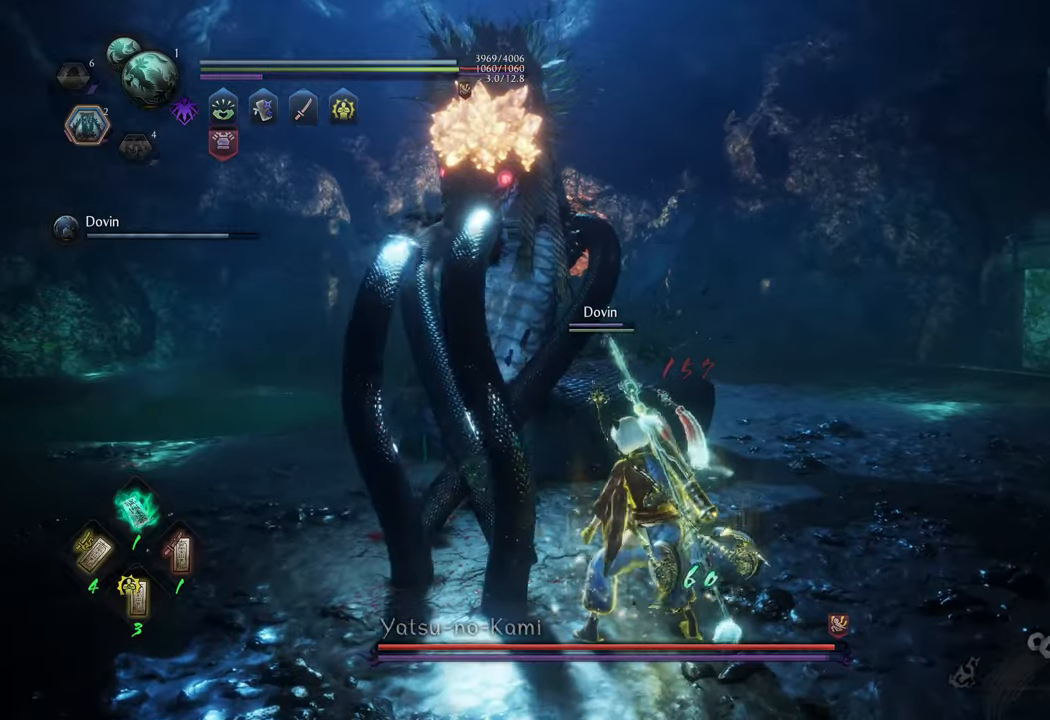
{"buttons": [], "left_stick": "center", "right_stick": "center", "events": [[50, "DPAD_LEFT", "down"], [150, "DPAD_LEFT", "up"]]}
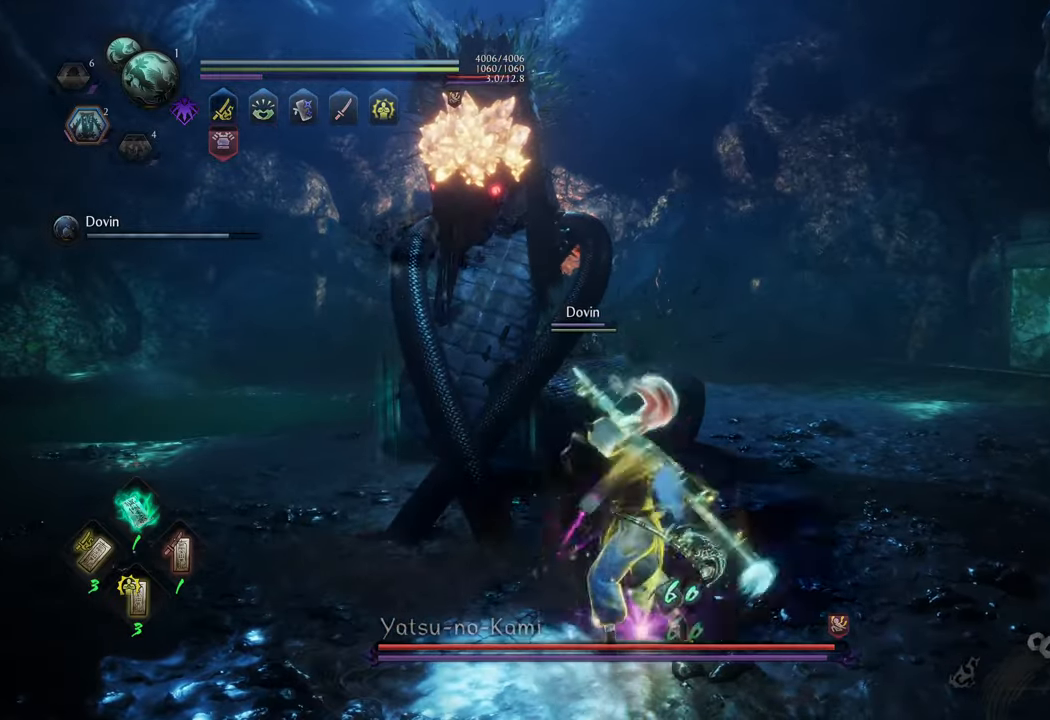
{"buttons": [], "left_stick": "center", "right_stick": "center", "events": [[117, "R1", "down"], [267, "DPAD_LEFT", "down"], [350, "DPAD_LEFT", "up"], [450, "R1", "up"]]}
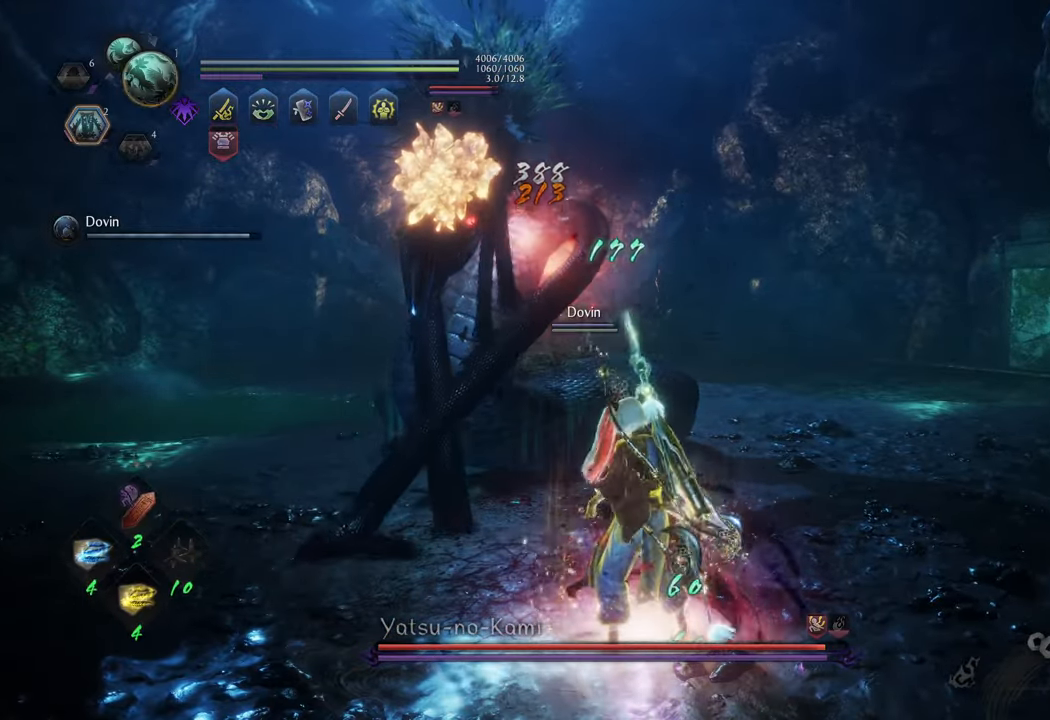
{"buttons": [], "left_stick": "up-left", "right_stick": "center", "events": [[283, "left_stick", "up-left"]]}
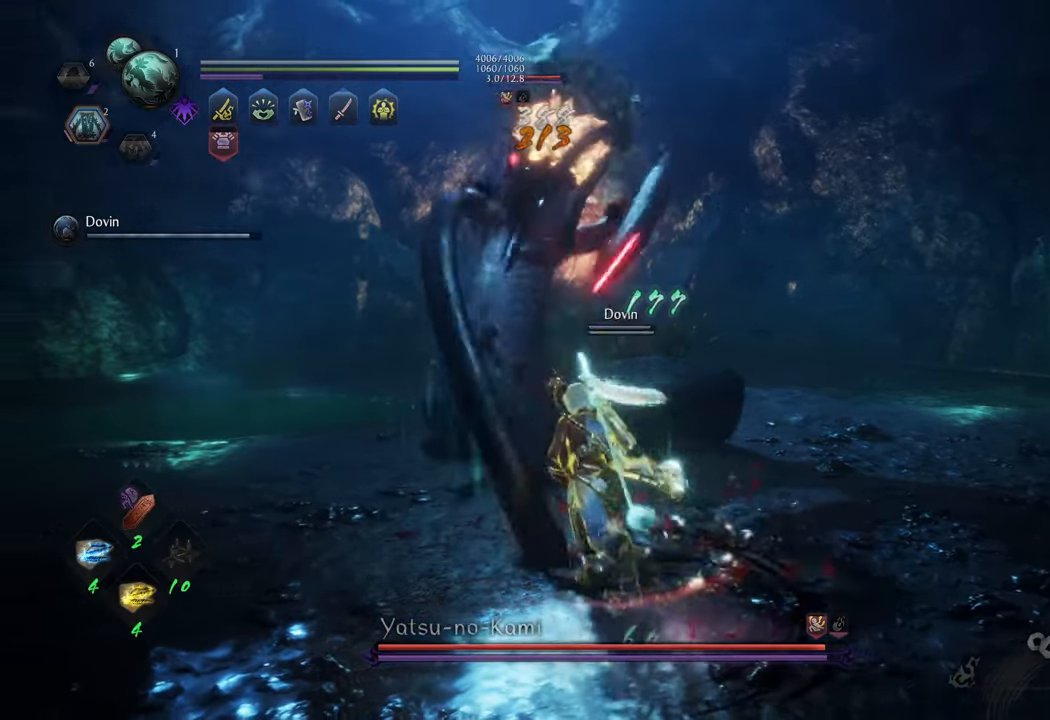
{"buttons": ["R3"], "left_stick": "up", "right_stick": "center", "events": [[167, "left_stick", "up"], [450, "R3", "down"]]}
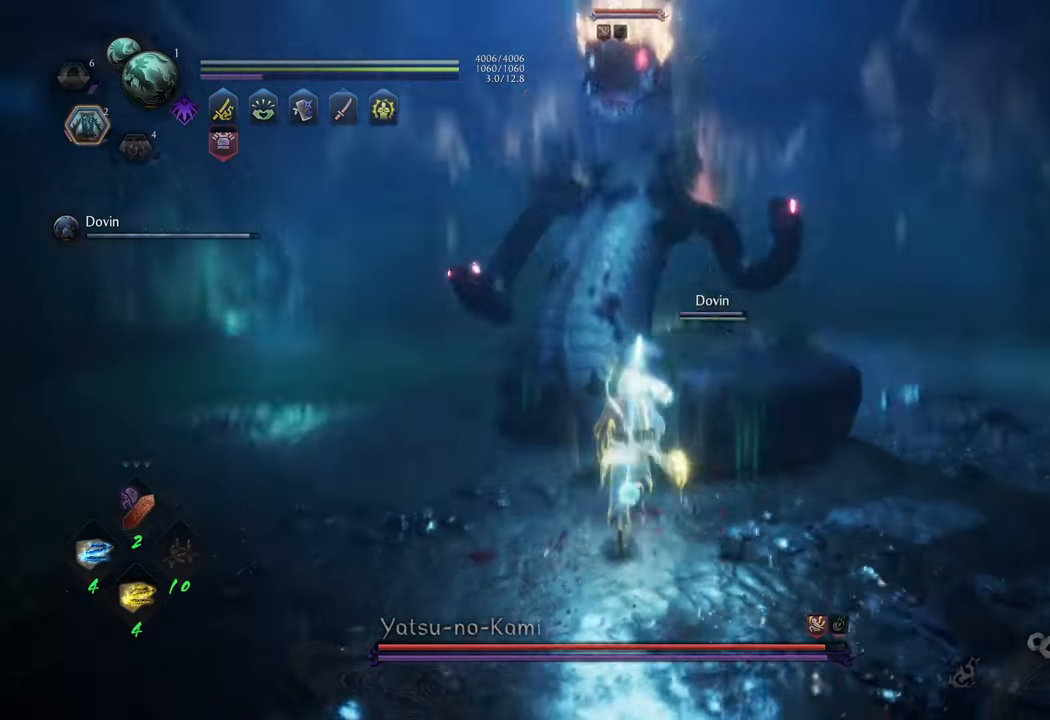
{"buttons": [], "left_stick": "up-left", "right_stick": "center", "events": [[83, "R3", "up"], [133, "left_stick", "up-left"]]}
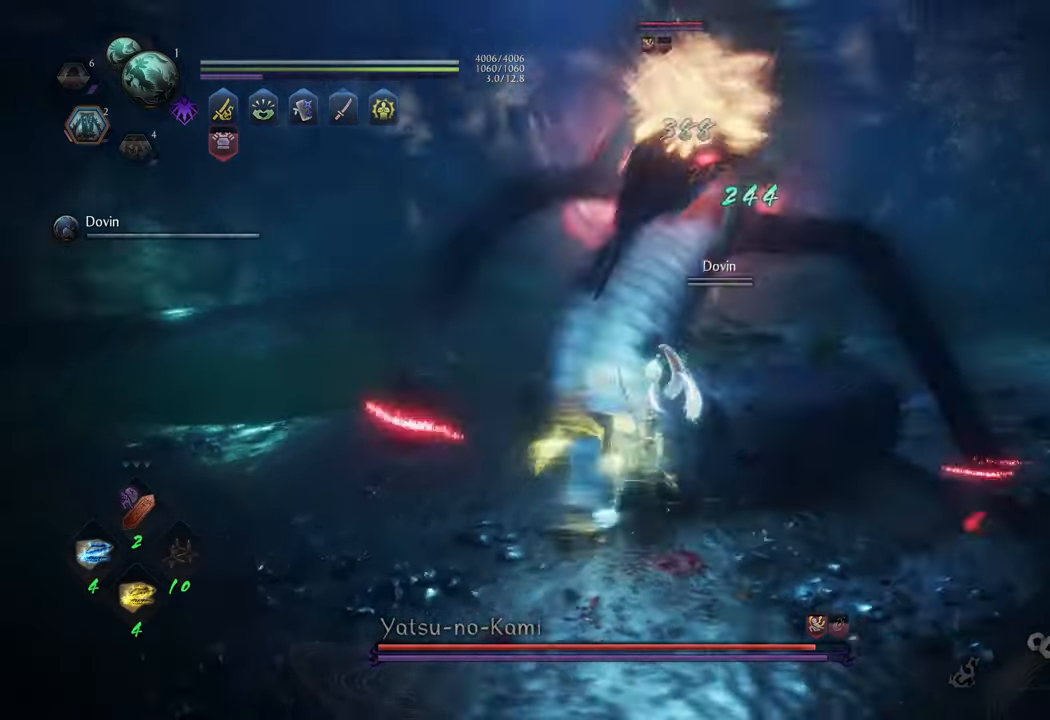
{"buttons": [], "left_stick": "up", "right_stick": "center", "events": [[167, "DPAD_RIGHT", "down"], [283, "DPAD_RIGHT", "up"], [367, "left_stick", "up"]]}
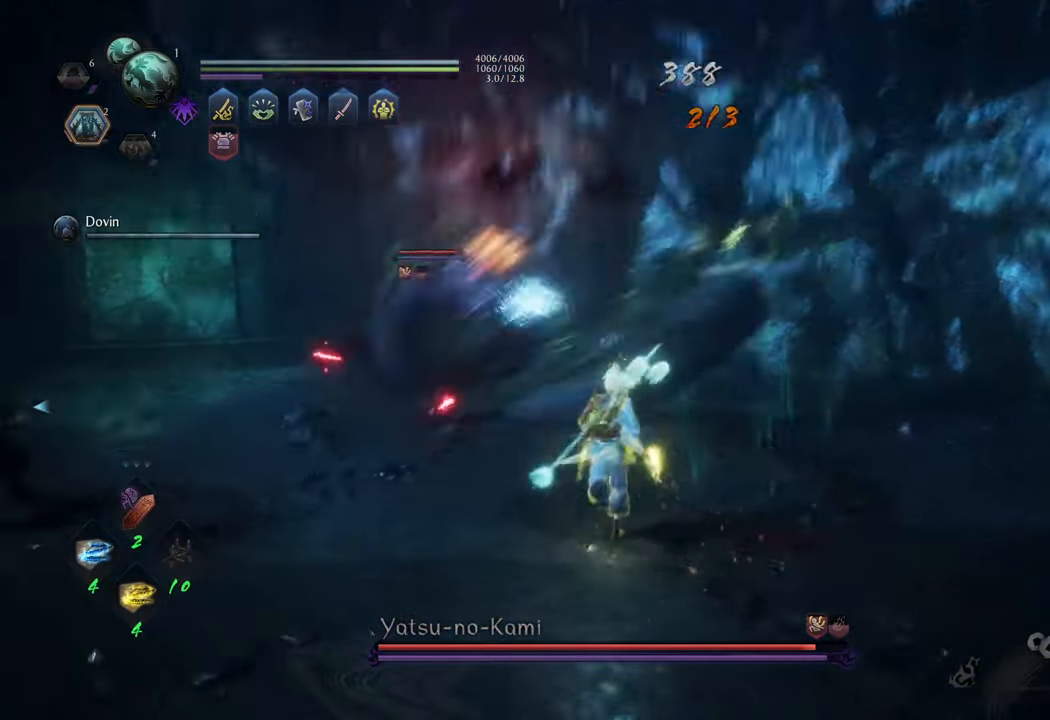
{"buttons": ["A"], "left_stick": "up", "right_stick": "center", "events": [[367, "A", "down"]]}
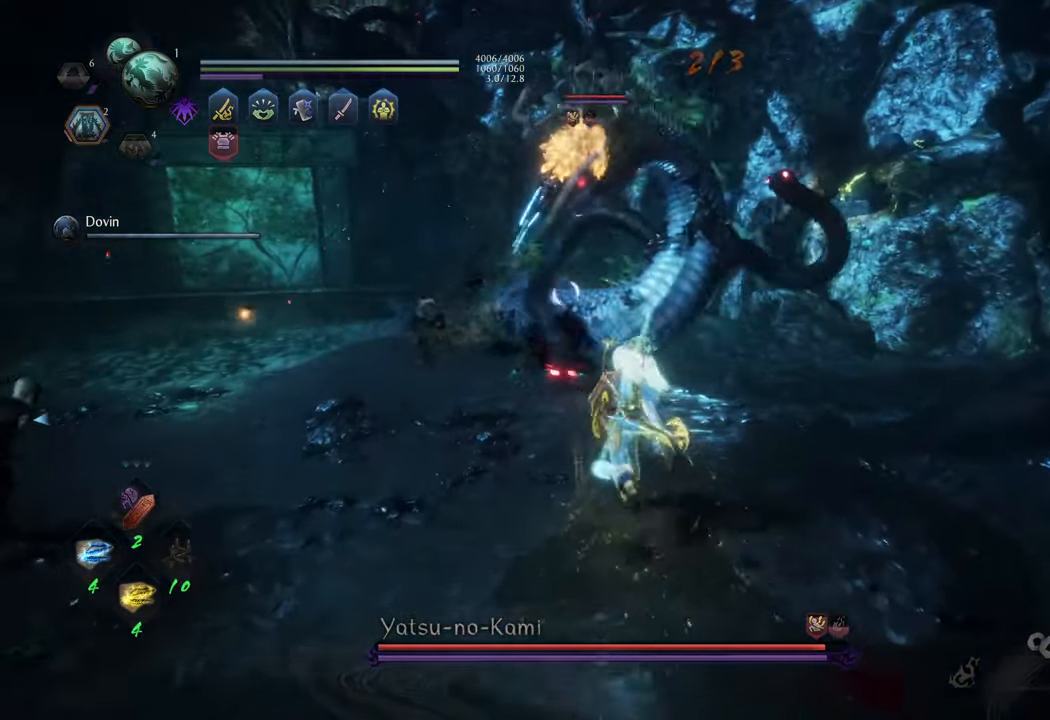
{"buttons": ["A"], "left_stick": "up", "right_stick": "center", "events": []}
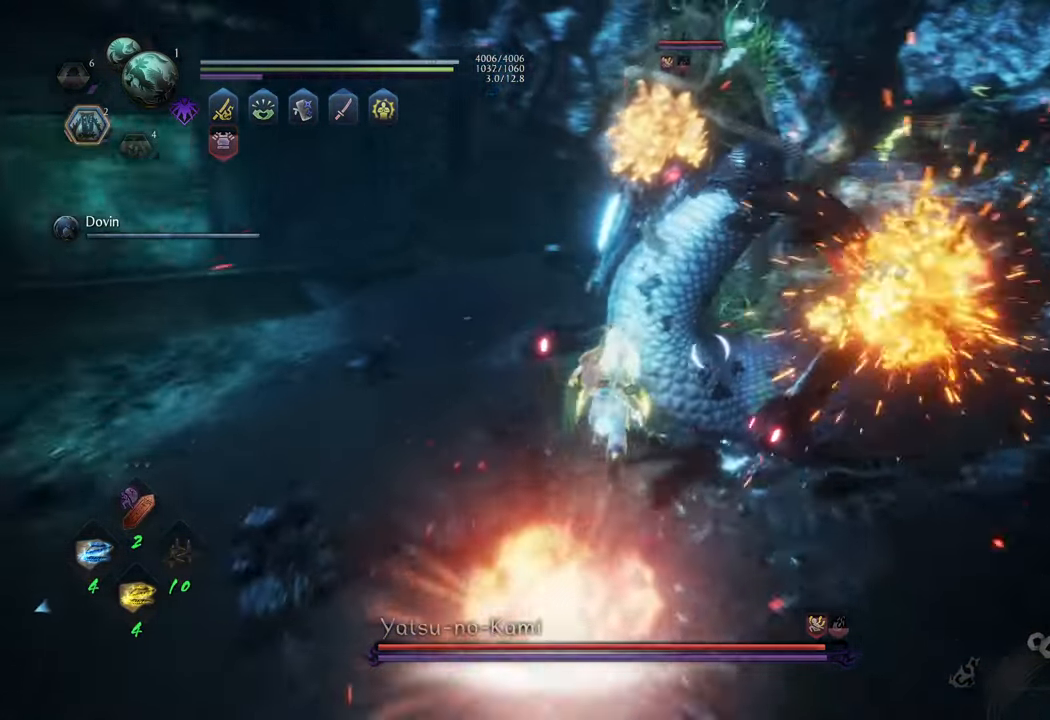
{"buttons": [], "left_stick": "up", "right_stick": "center", "events": [[150, "A", "up"], [350, "DPAD_RIGHT", "down"], [467, "DPAD_RIGHT", "up"]]}
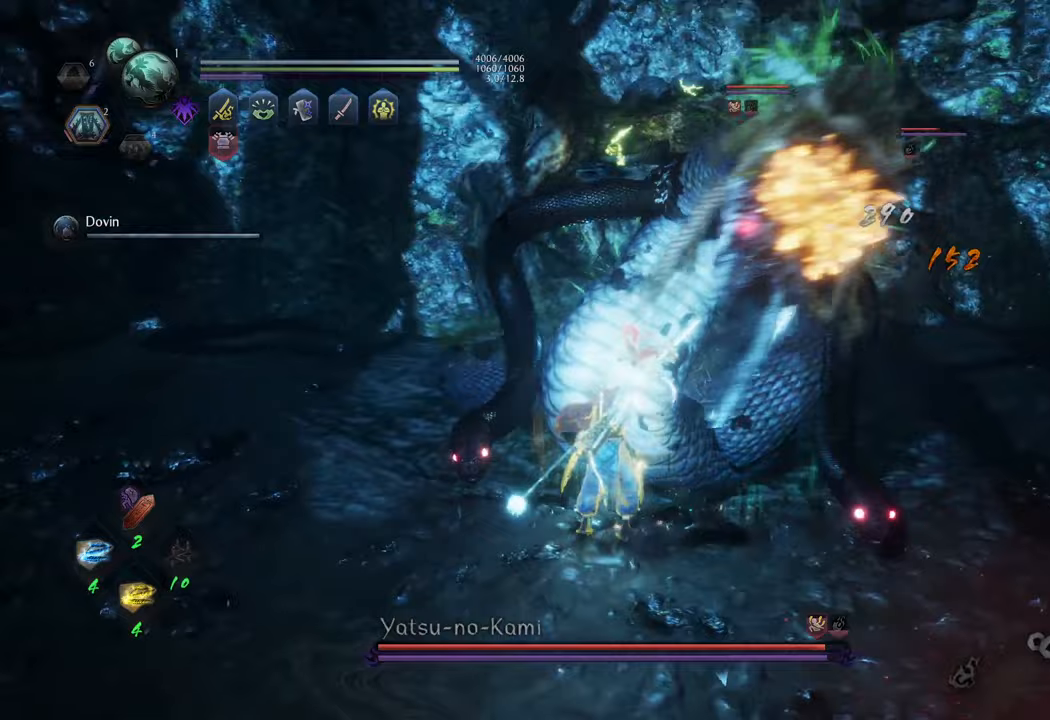
{"buttons": [], "left_stick": "up", "right_stick": "center", "events": [[50, "DPAD_RIGHT", "down"], [117, "DPAD_RIGHT", "up"], [217, "DPAD_RIGHT", "down"], [267, "DPAD_RIGHT", "up"], [367, "DPAD_RIGHT", "down"], [433, "DPAD_RIGHT", "up"]]}